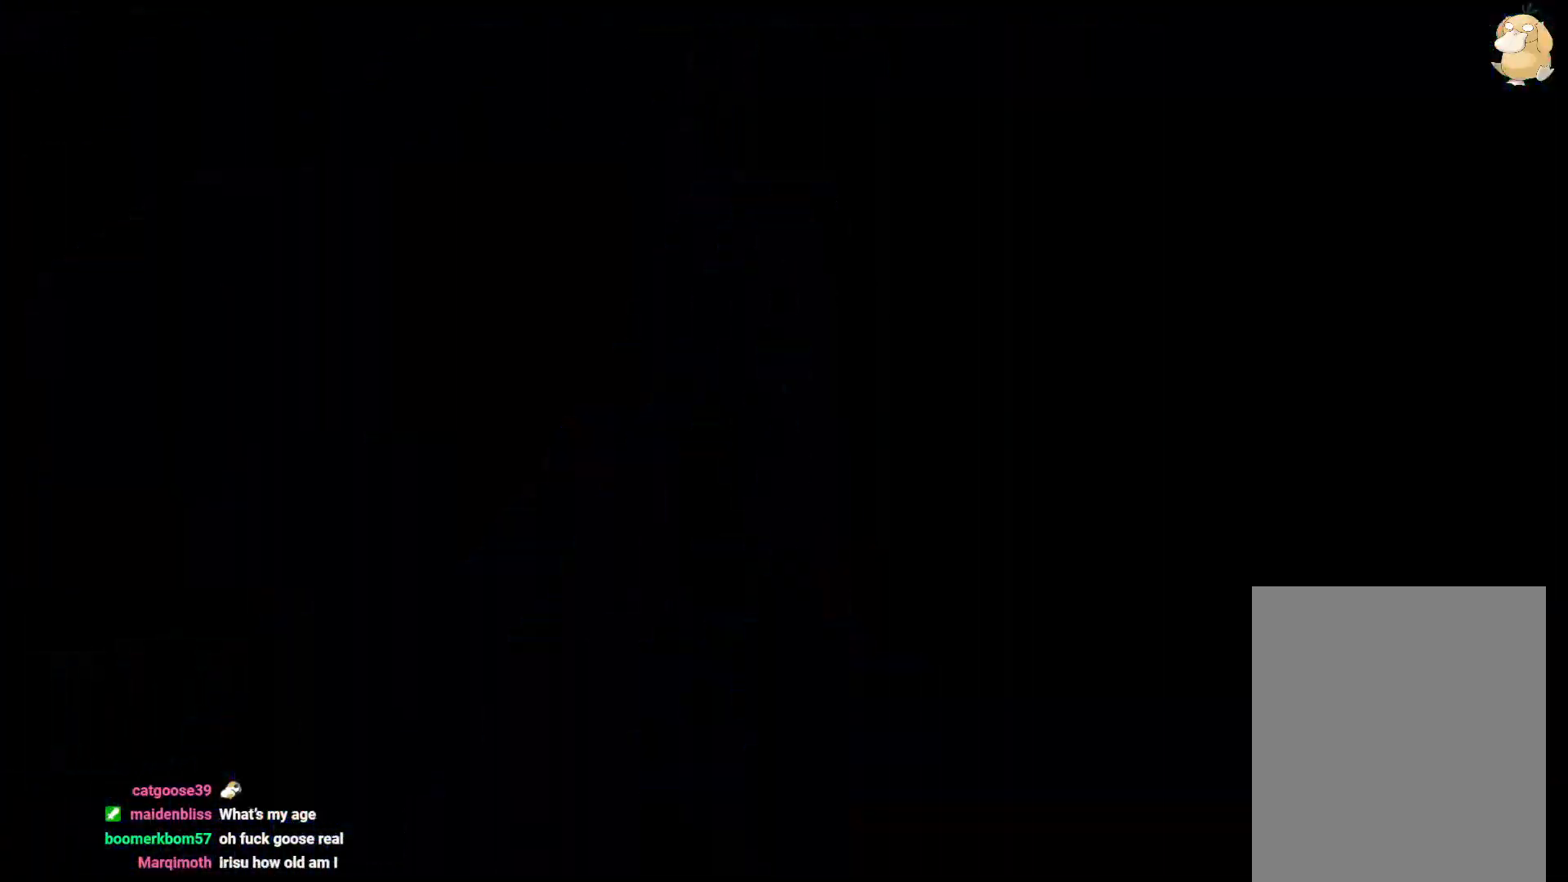
Gameplay with a controller (Nintendo layout); each line is a JSON object with the inputs held at the frame after it (dt_ms = milliseconds from this image to that frame). "events" lists button and stick changes between this image and that frame as [ms after this image, input, new state], when the widget could be followed in between. Not read: DPAD_UP HOME L3 R3 START.
{"dt_ms": 500, "buttons": [], "left_stick": "center", "right_stick": "center"}
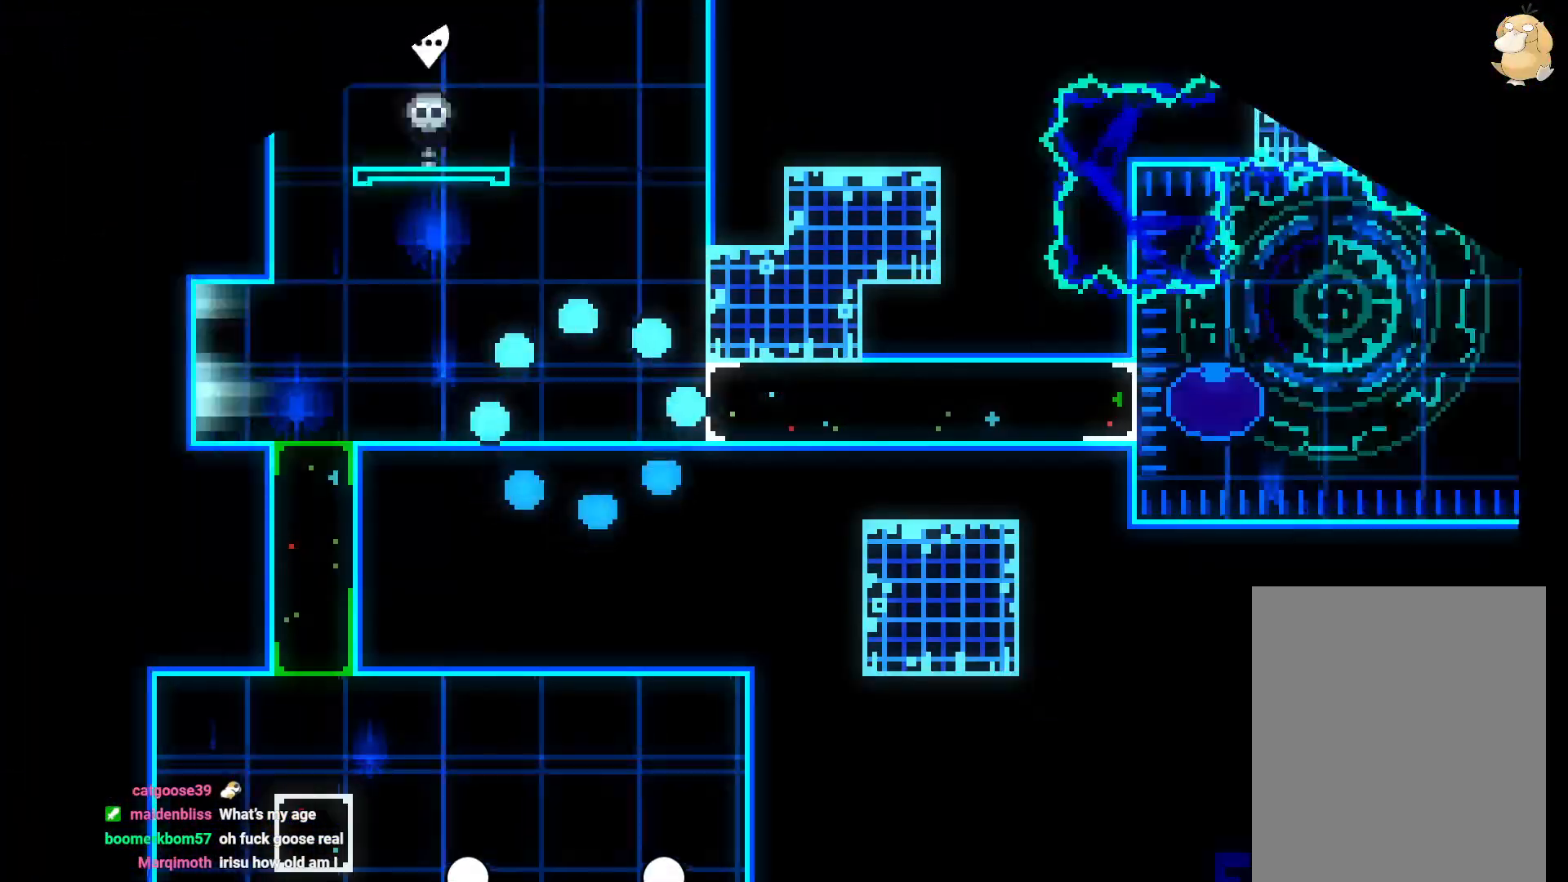
{"dt_ms": 500, "buttons": [], "left_stick": "center", "right_stick": "center", "events": []}
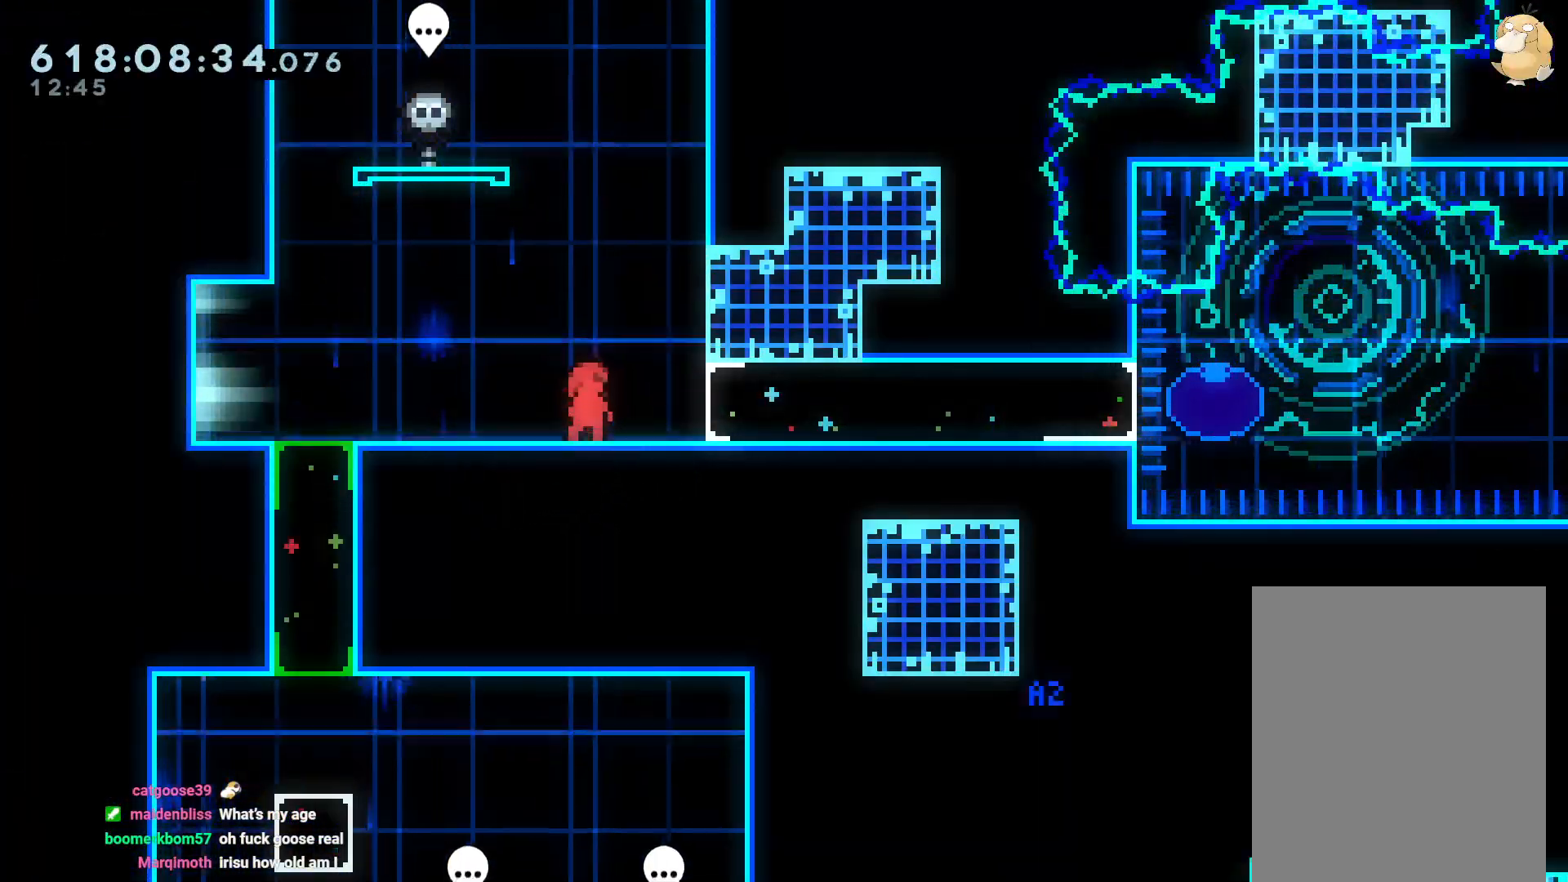
{"dt_ms": 500, "buttons": ["DPAD_RIGHT"], "left_stick": "center", "right_stick": "center"}
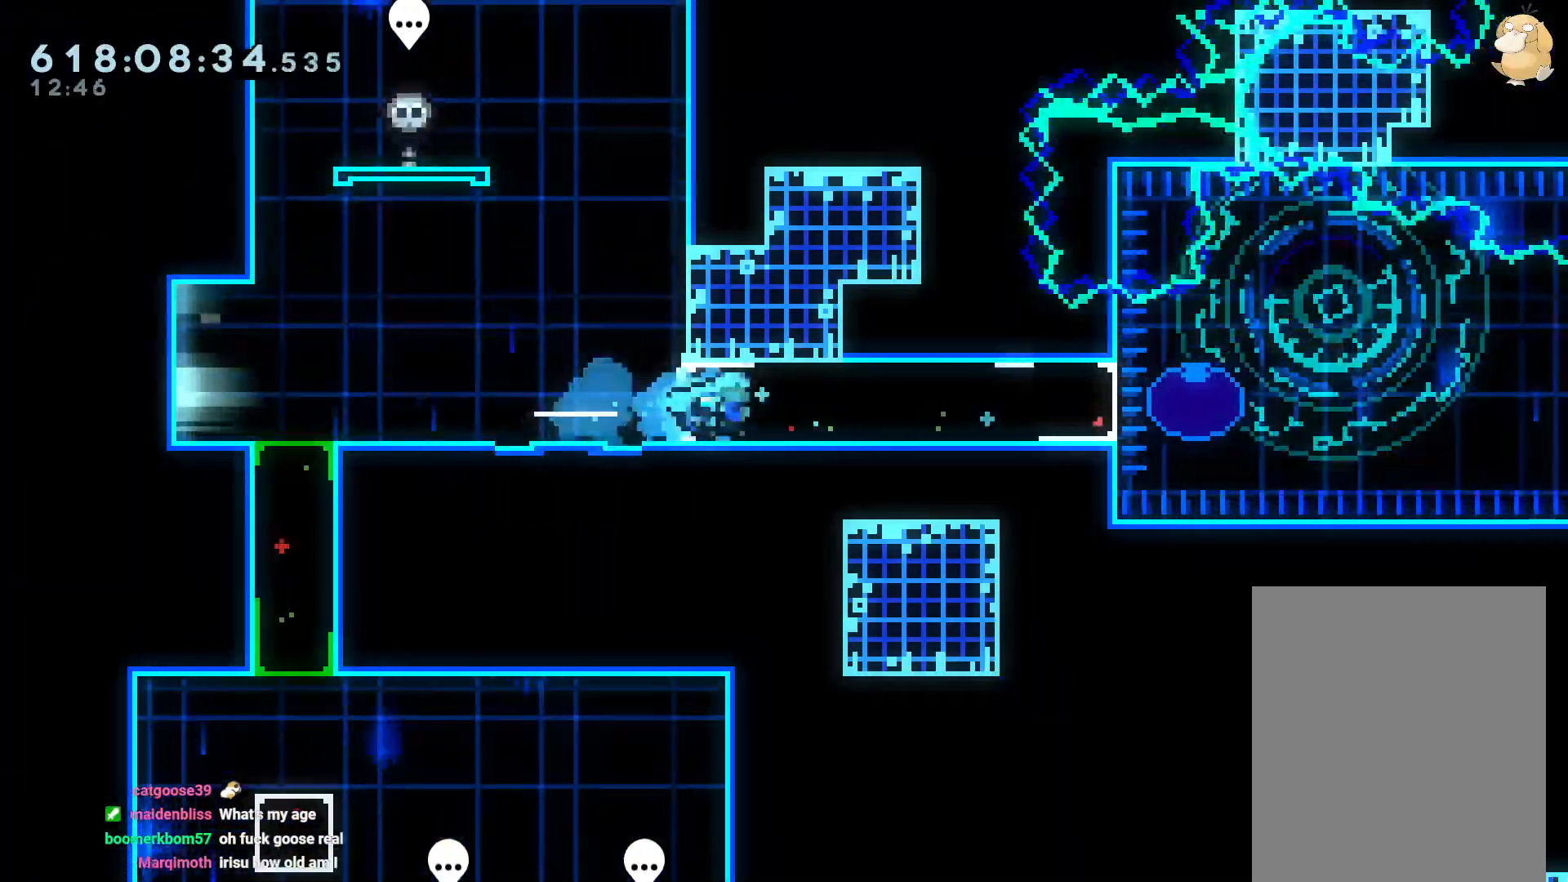
{"dt_ms": 500, "buttons": ["B", "R1", "DPAD_RIGHT"], "left_stick": "center", "right_stick": "center", "events": [[183, "X", "down"], [200, "X", "up"], [433, "R1", "down"], [450, "B", "down"]]}
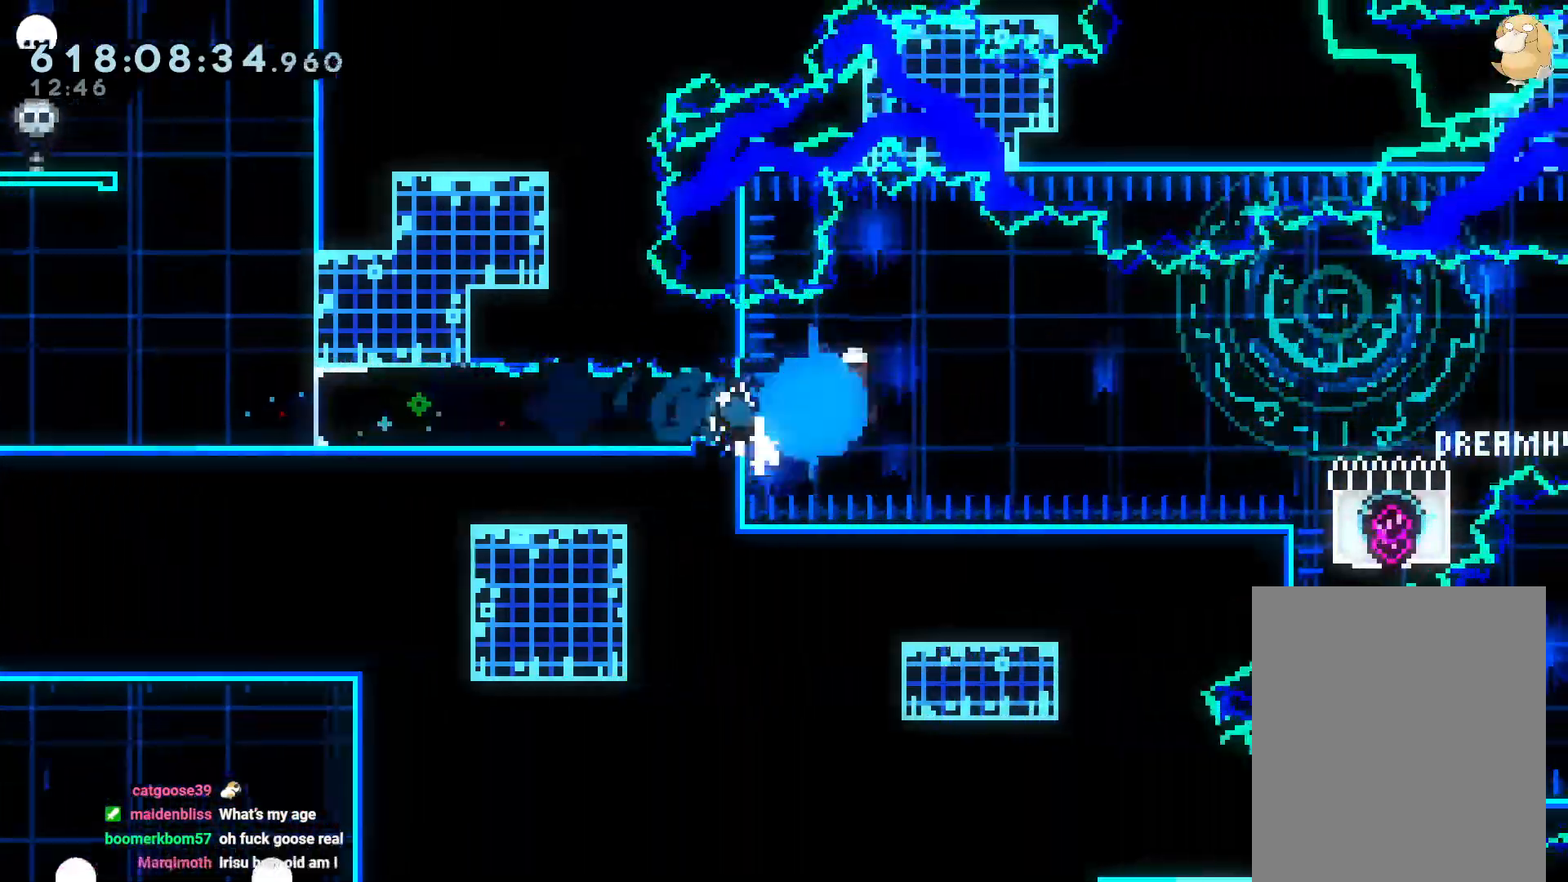
{"dt_ms": 500, "buttons": ["B", "DPAD_DOWN", "DPAD_RIGHT"], "left_stick": "center", "right_stick": "center", "events": [[450, "R1", "up"], [467, "DPAD_DOWN", "down"]]}
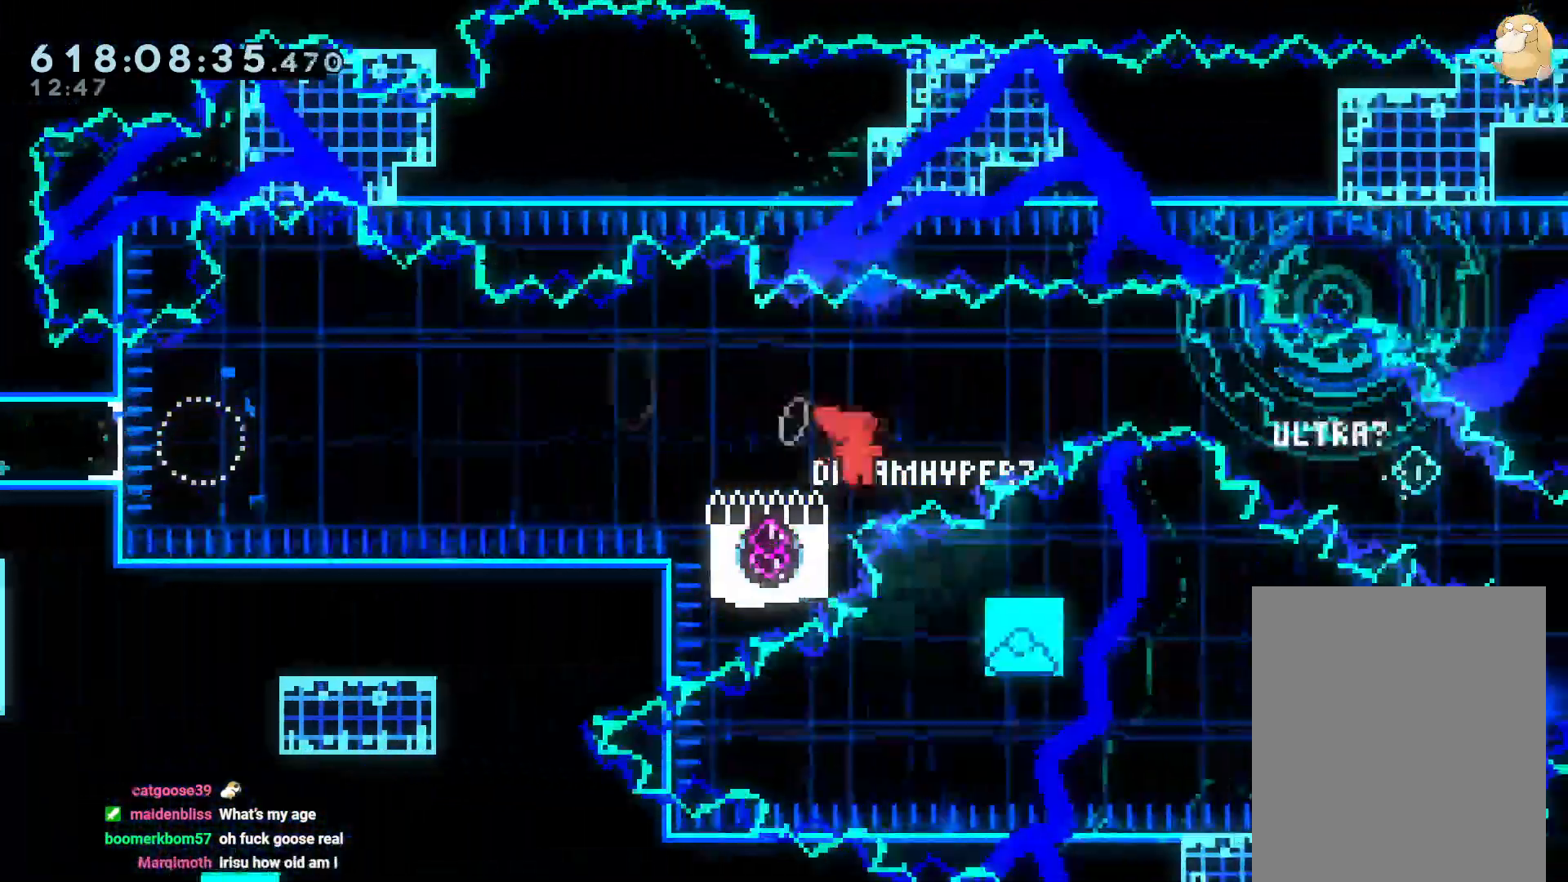
{"dt_ms": 500, "buttons": ["B", "R1", "DPAD_RIGHT"], "left_stick": "center", "right_stick": "center"}
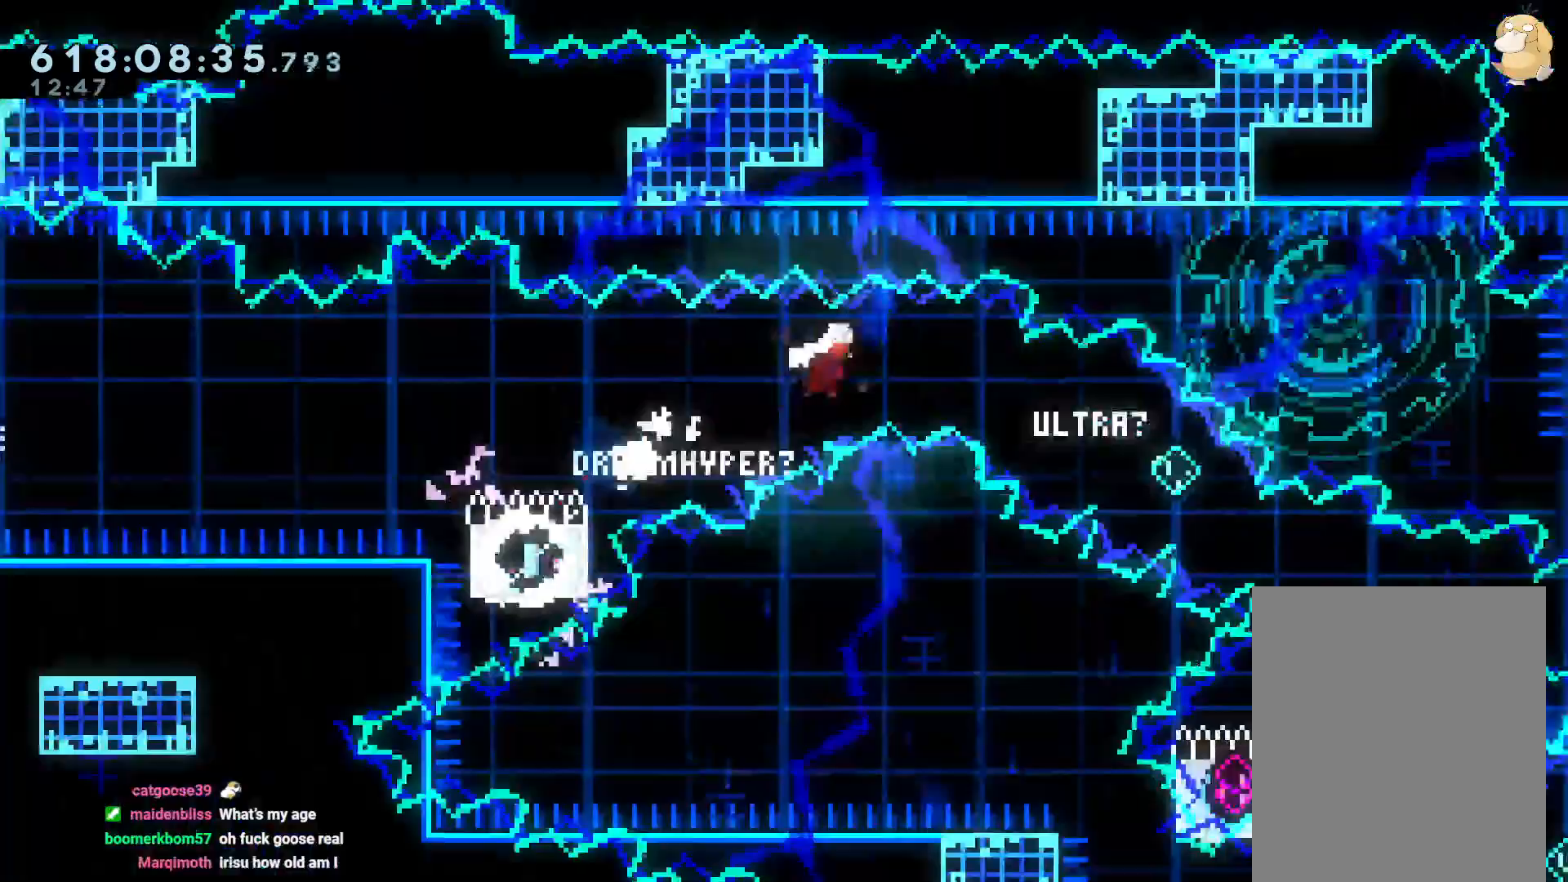
{"dt_ms": 500, "buttons": [], "left_stick": "center", "right_stick": "center"}
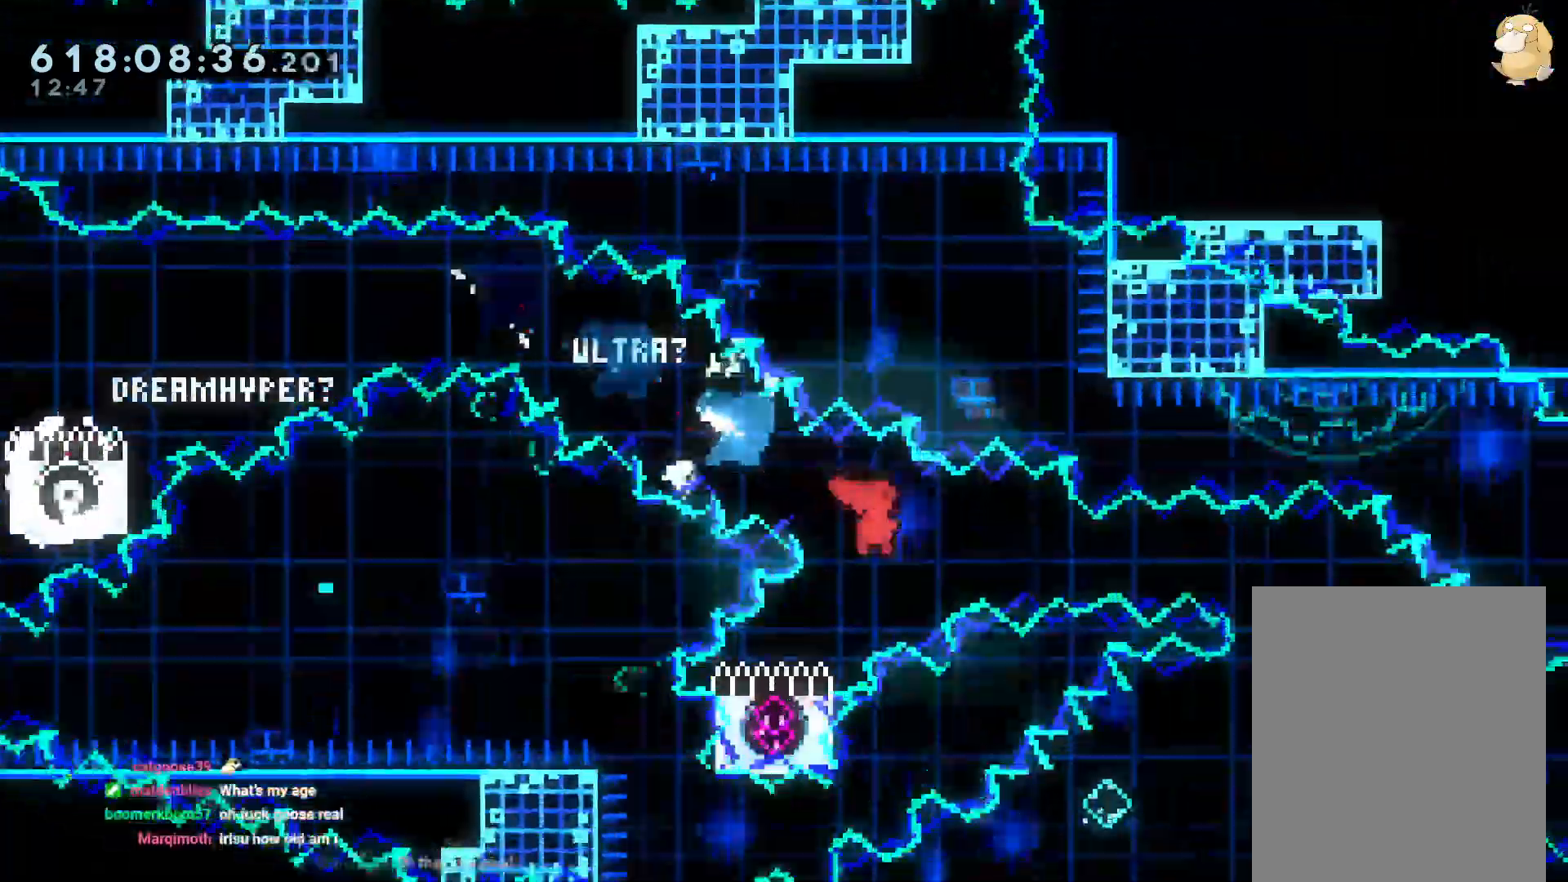
{"dt_ms": 1000, "buttons": ["DPAD_RIGHT"], "left_stick": "center", "right_stick": "center"}
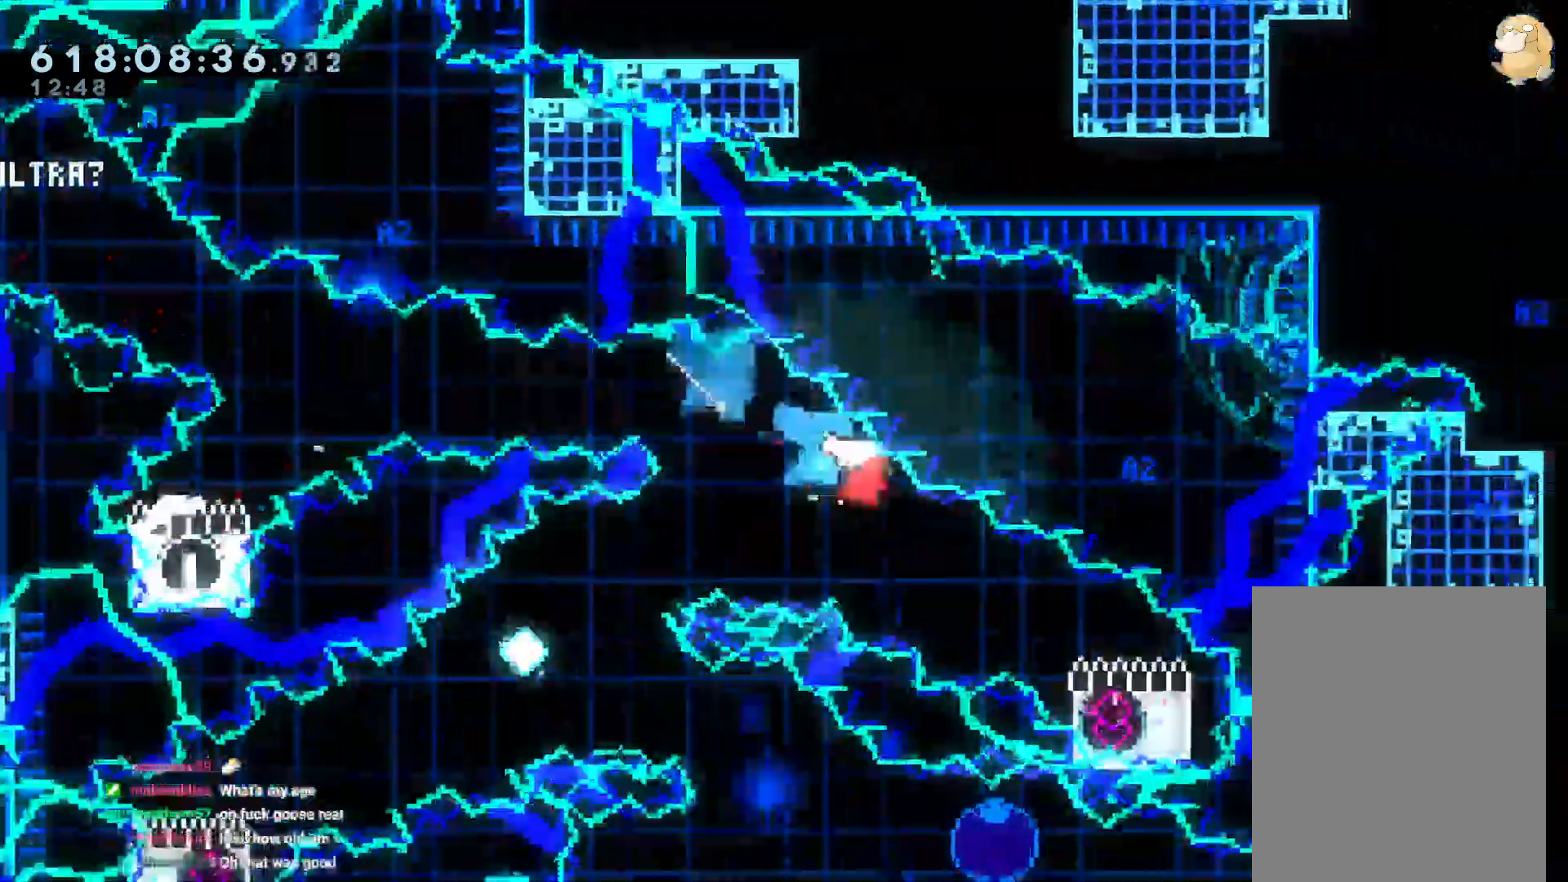
{"dt_ms": 500, "buttons": ["R1", "DPAD_LEFT"], "left_stick": "center", "right_stick": "center", "events": [[17, "DPAD_RIGHT", "up"], [100, "DPAD_DOWN", "down"], [100, "DPAD_RIGHT", "down"], [100, "Y", "down"], [250, "DPAD_RIGHT", "up"], [283, "DPAD_DOWN", "up"], [283, "Y", "up"], [367, "DPAD_LEFT", "down"], [417, "DPAD_DOWN", "down"], [450, "R1", "down"], [467, "DPAD_DOWN", "up"]]}